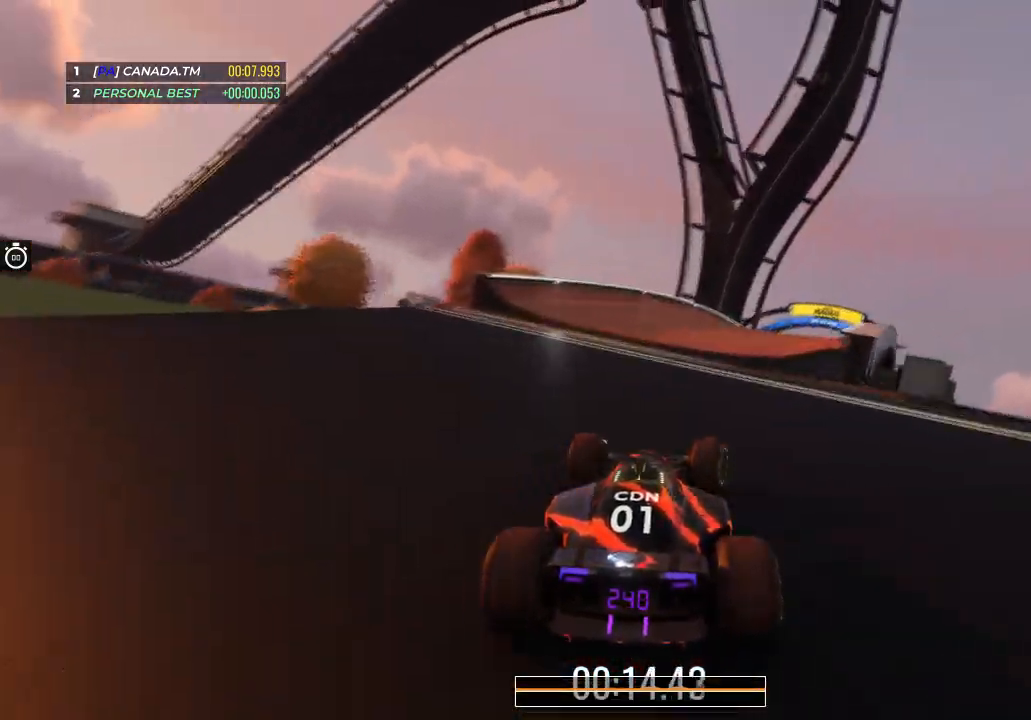
Gameplay with keyboard; each line is a JSON object with the keys held at the frame after it. "events" lists presses ("down") and releases ("up") of "down", "left", "right" and "up" between this image and that frame as [ms after this image, input, new state], when the widget could be followed in between. No other keys are recorded. Mouse input is not recorded.
{"keys": ["up"], "events": [[201, "right", "down"], [334, "right", "up"]]}
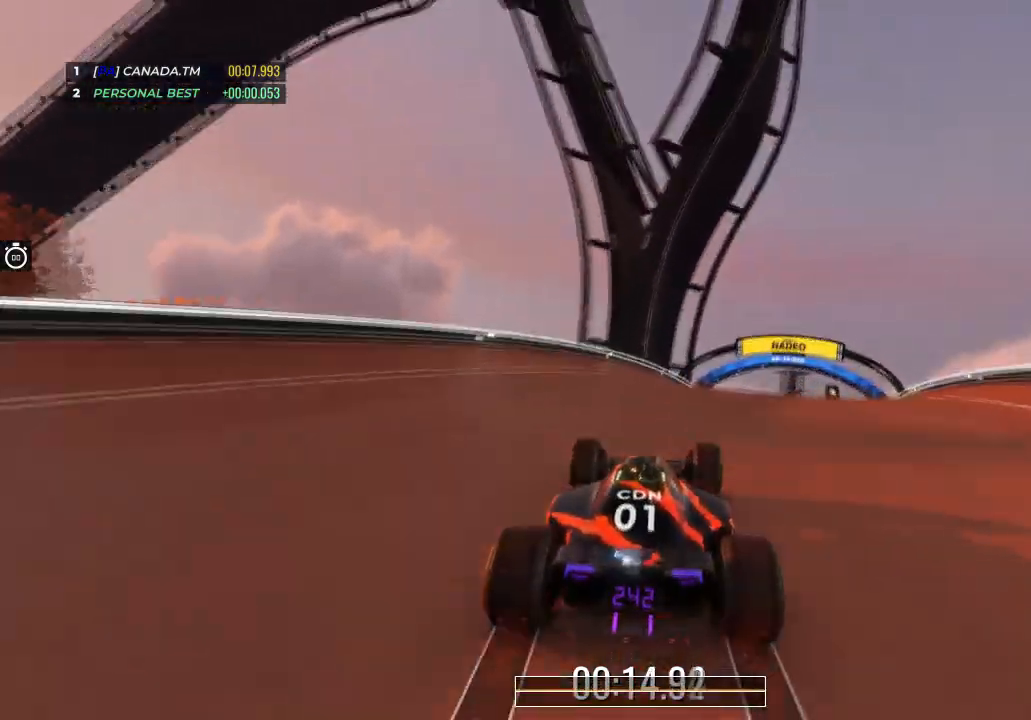
{"keys": ["right", "up"], "events": [[67, "right", "down"]]}
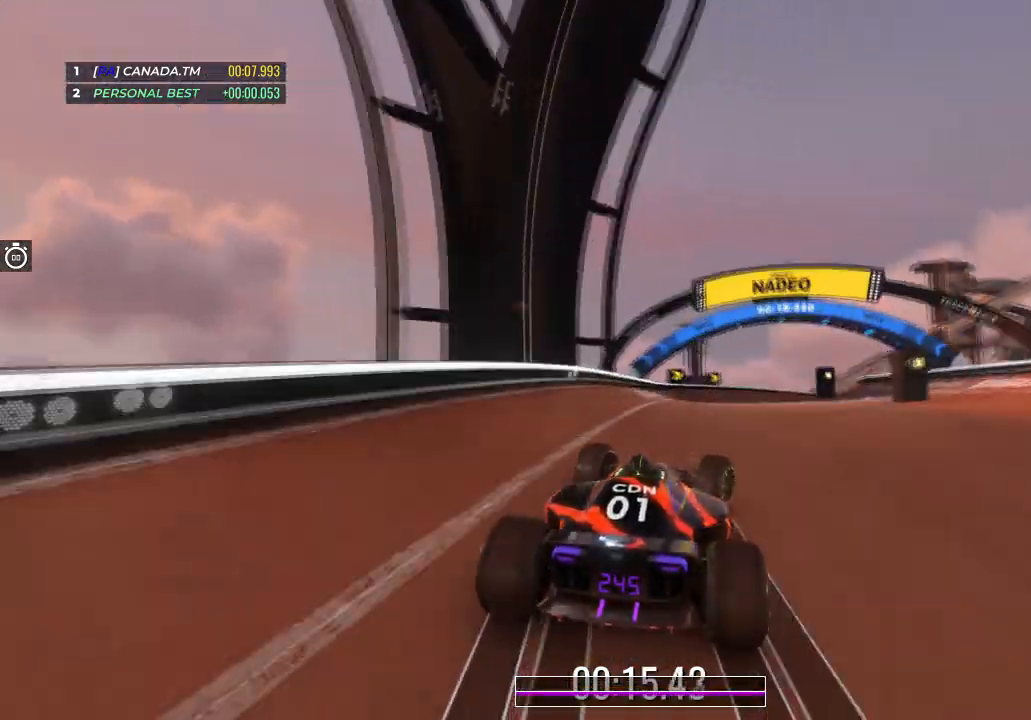
{"keys": ["right", "up"], "events": [[468, "right", "up"], [501, "right", "down"]]}
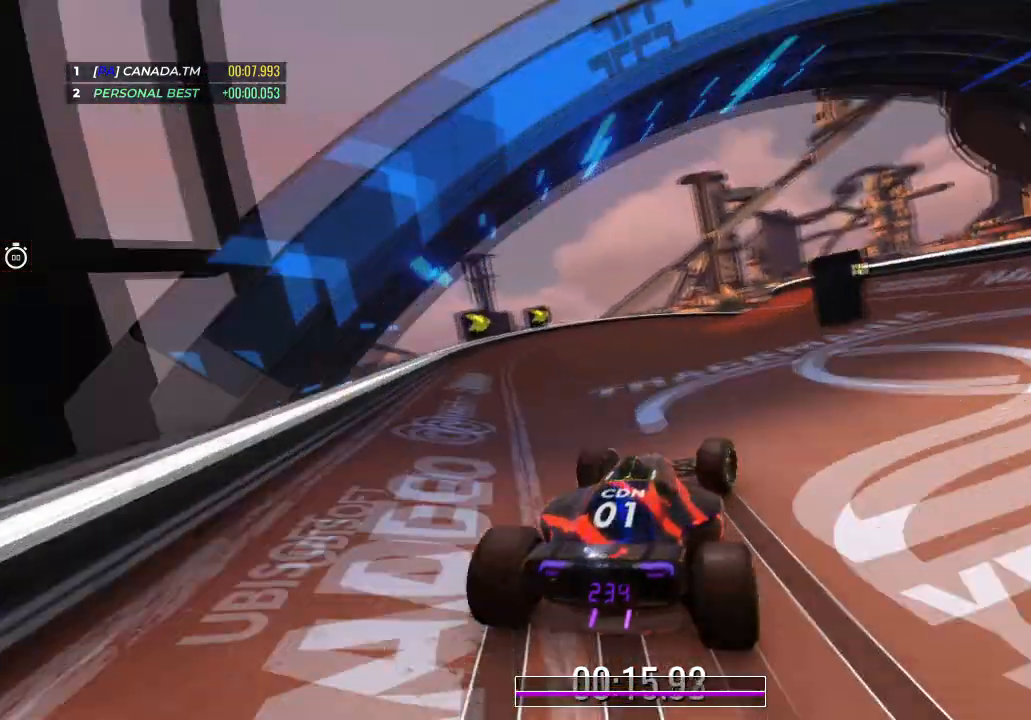
{"keys": ["up"], "events": [[200, "right", "up"], [234, "right", "down"], [434, "right", "up"]]}
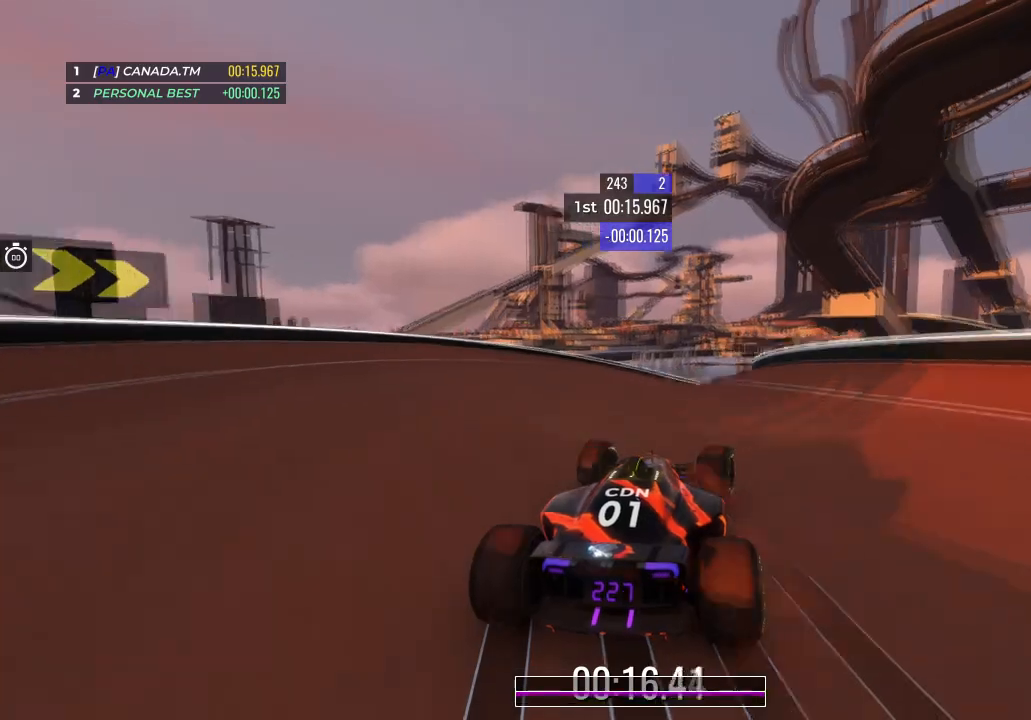
{"keys": ["right", "up"], "events": [[34, "right", "down"], [167, "right", "up"], [267, "right", "down"], [401, "right", "up"], [468, "right", "down"]]}
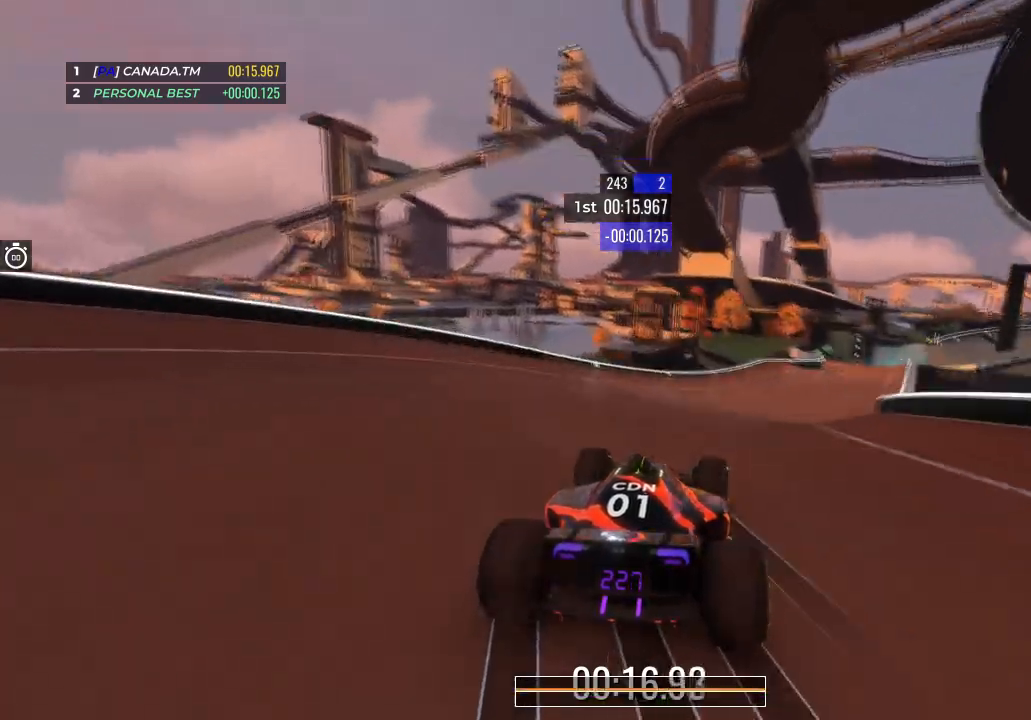
{"keys": ["right", "up"], "events": [[133, "right", "up"], [200, "right", "down"], [334, "right", "up"], [400, "right", "down"]]}
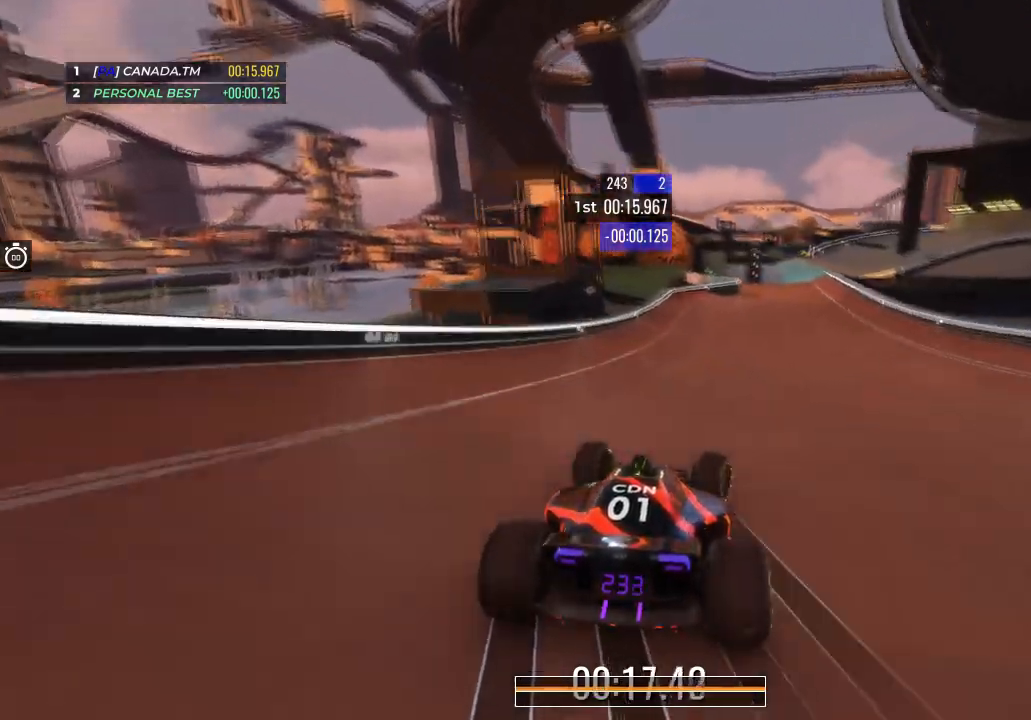
{"keys": ["up"], "events": [[67, "right", "up"], [134, "right", "down"], [234, "right", "up"], [367, "right", "down"], [468, "right", "up"]]}
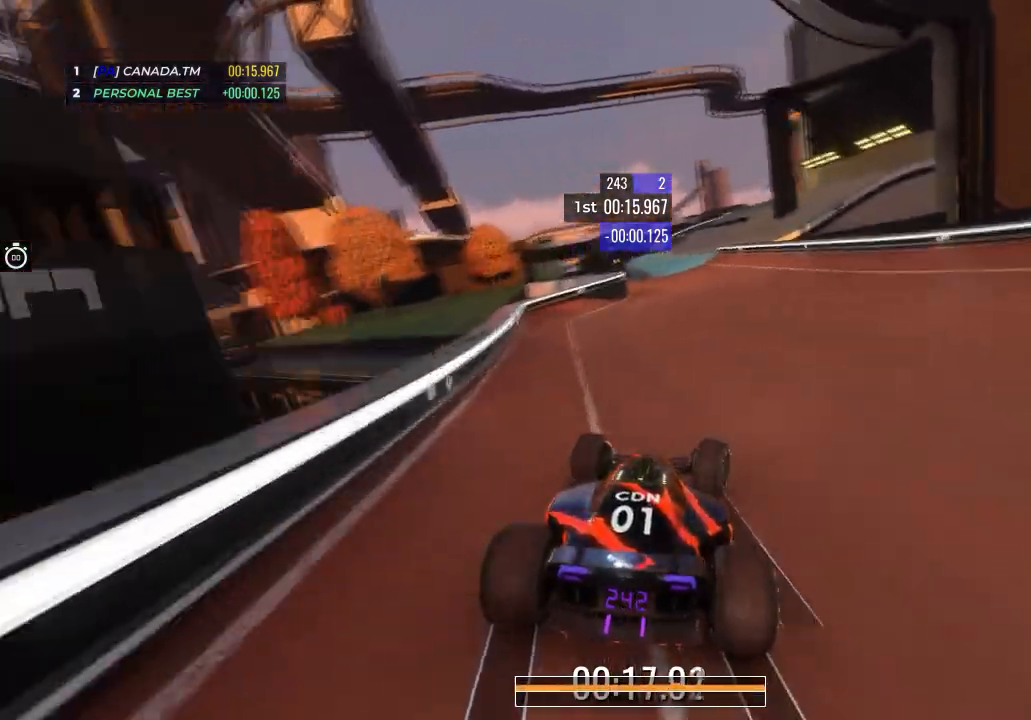
{"keys": ["left", "up"], "events": [[100, "right", "down"], [200, "right", "up"], [467, "left", "down"]]}
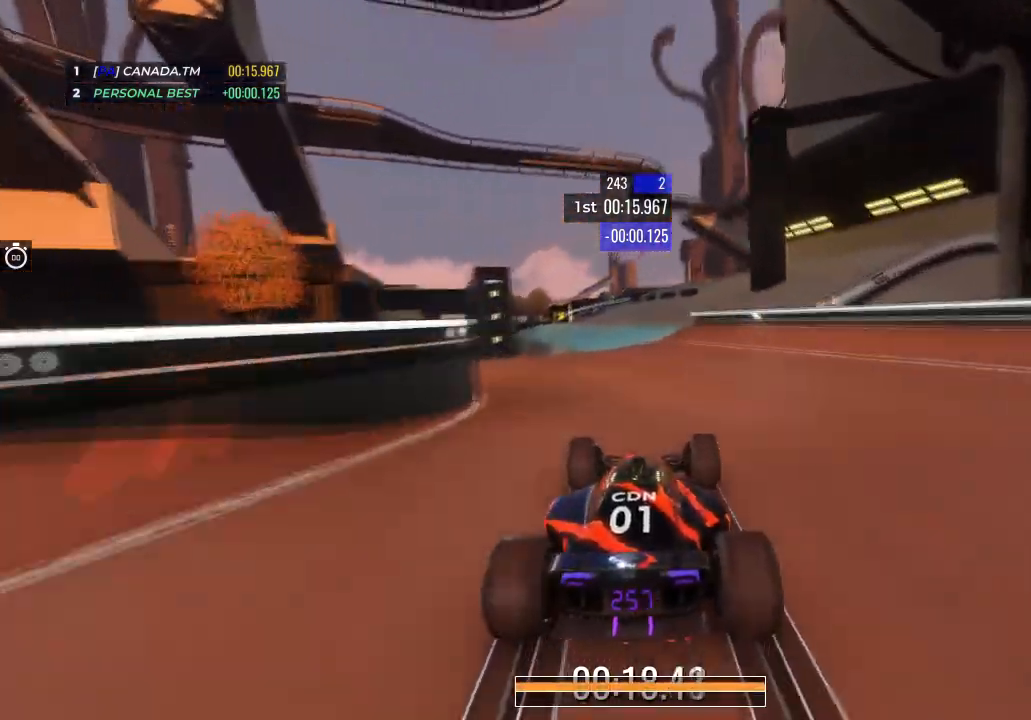
{"keys": ["left", "up"], "events": [[101, "left", "up"], [368, "left", "down"]]}
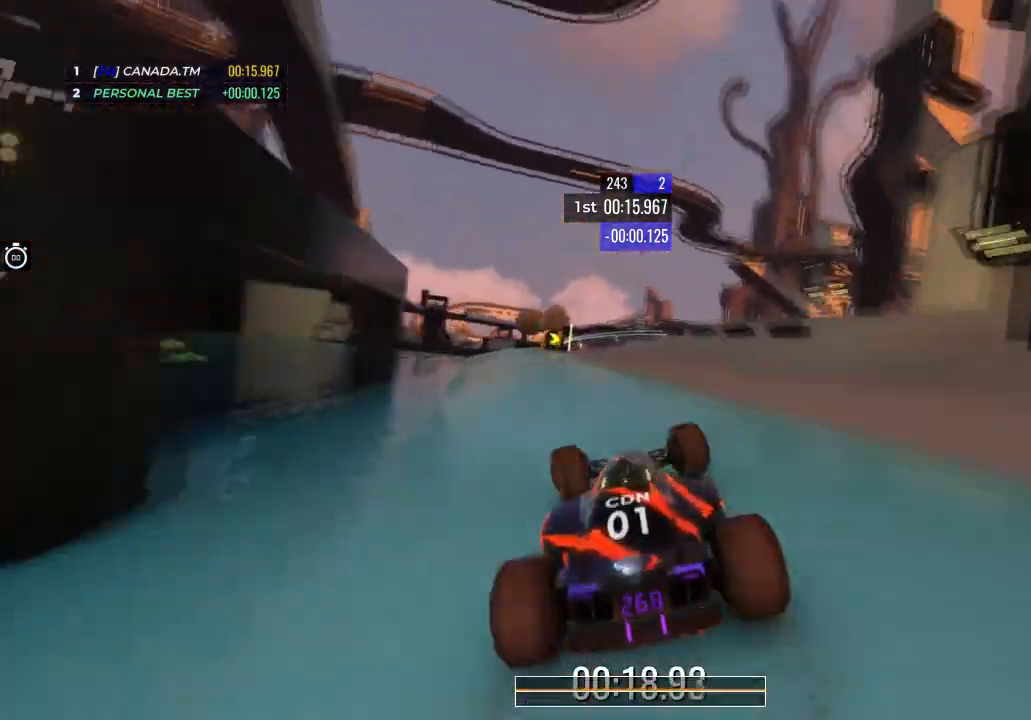
{"keys": ["right", "up"], "events": [[67, "left", "up"], [300, "right", "down"]]}
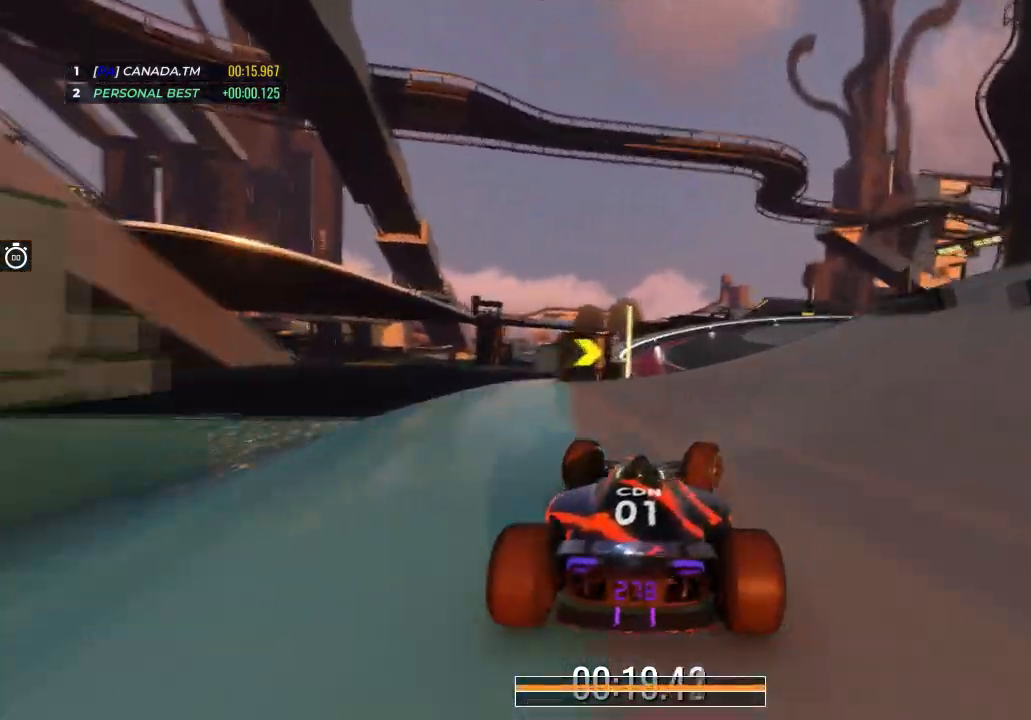
{"keys": ["right", "up"], "events": []}
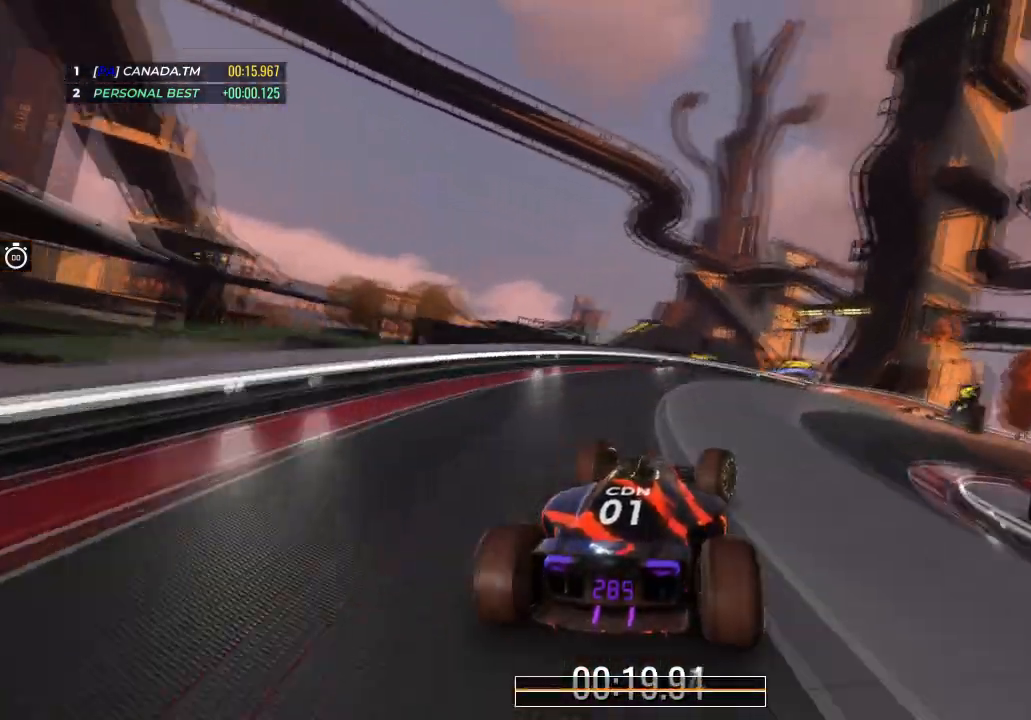
{"keys": ["up"], "events": [[467, "right", "up"]]}
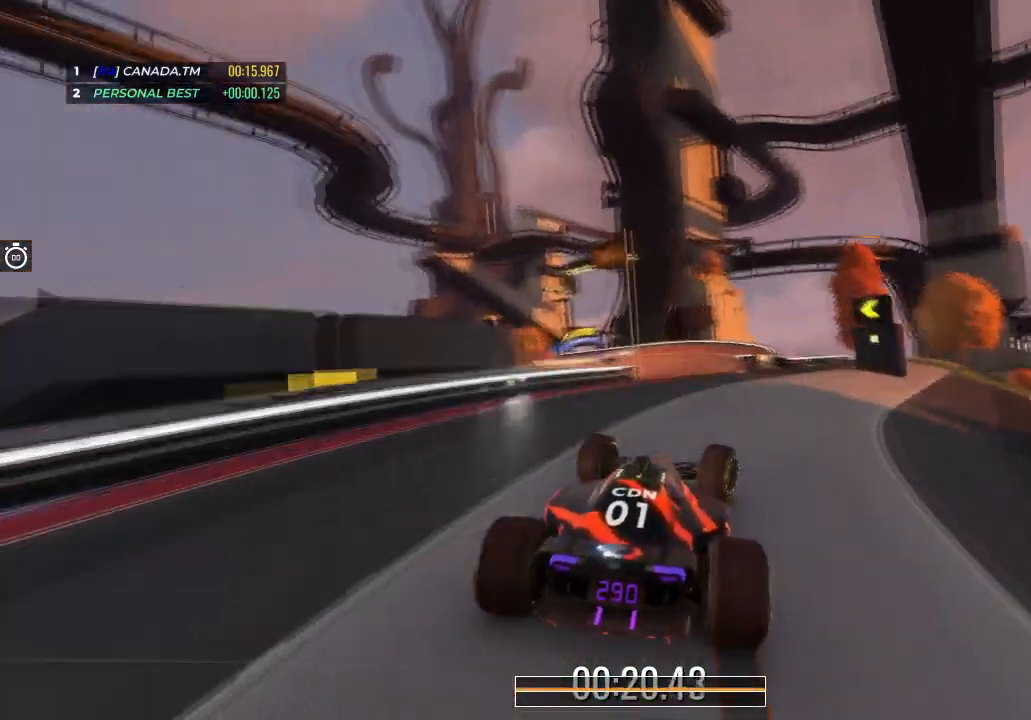
{"keys": ["left", "up"], "events": [[101, "left", "down"]]}
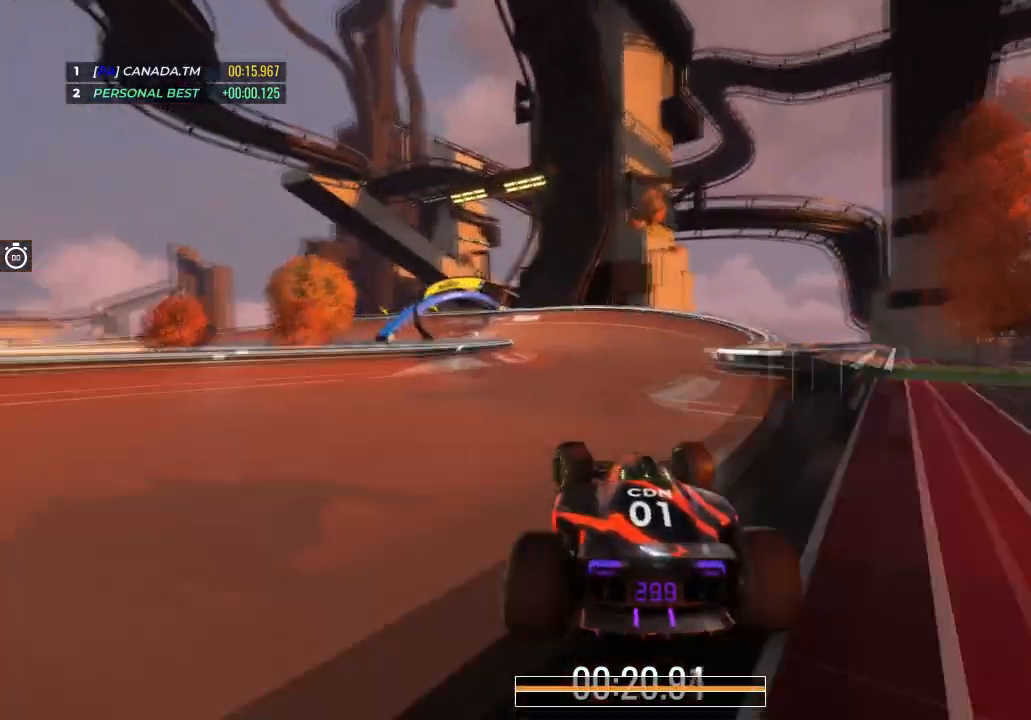
{"keys": ["left", "up"], "events": []}
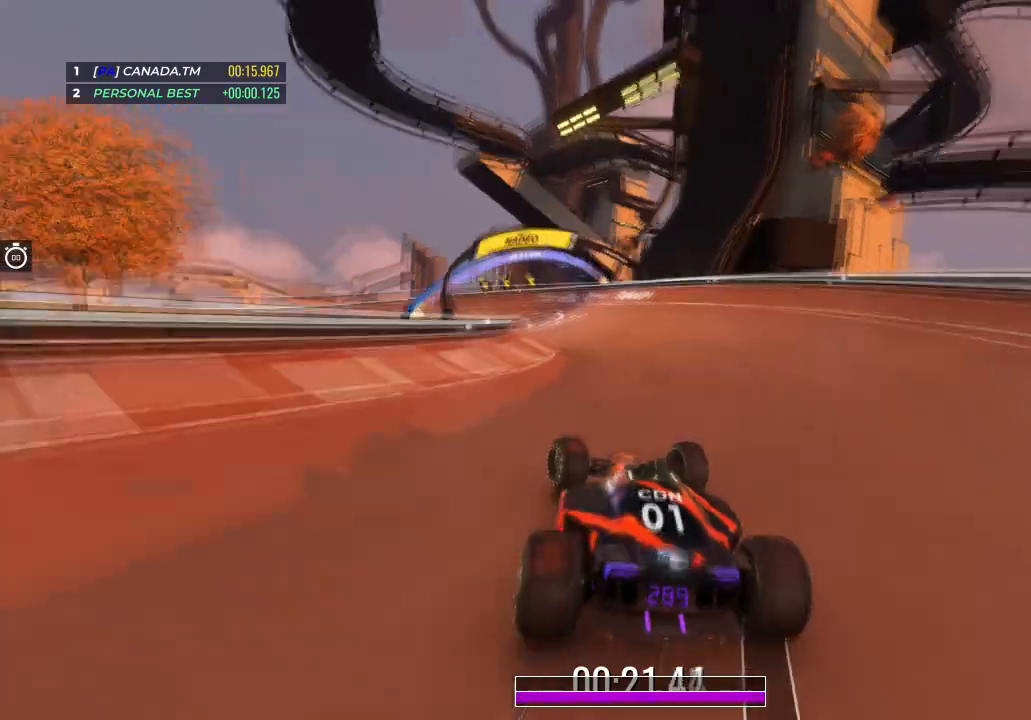
{"keys": ["up"], "events": [[367, "left", "up"]]}
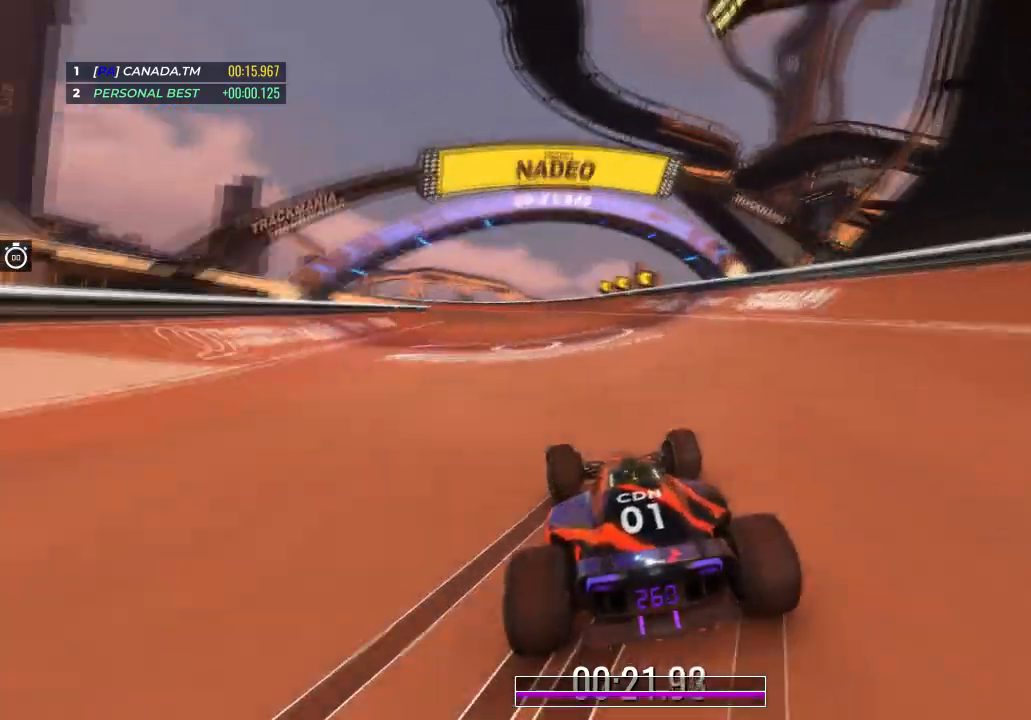
{"keys": ["left", "up"], "events": [[100, "left", "down"]]}
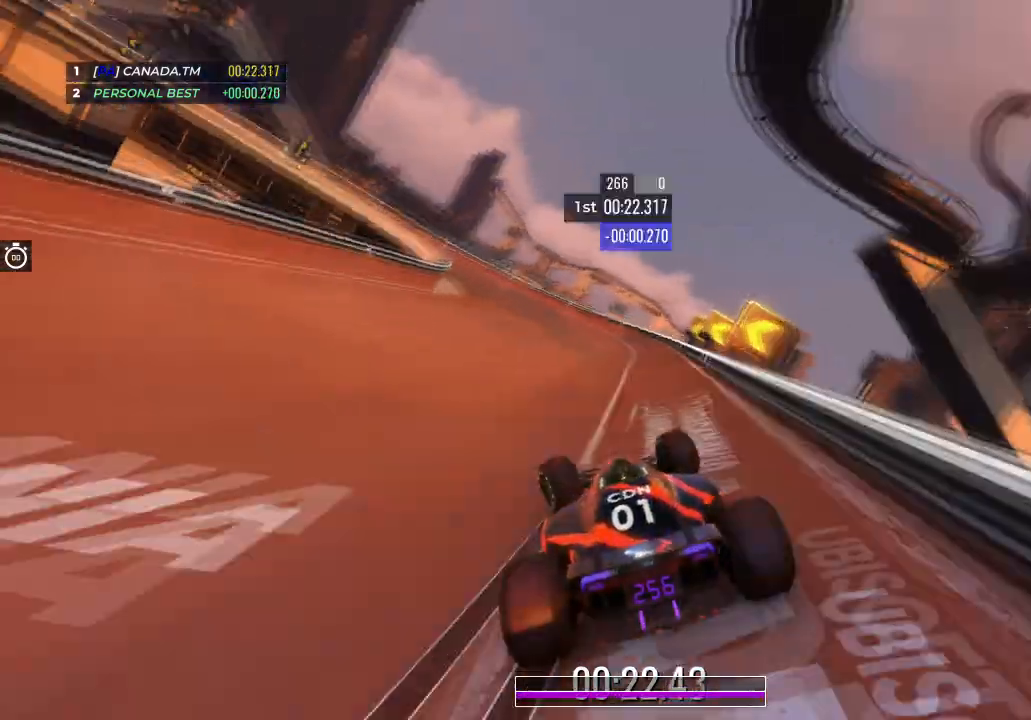
{"keys": ["up"], "events": [[468, "left", "up"]]}
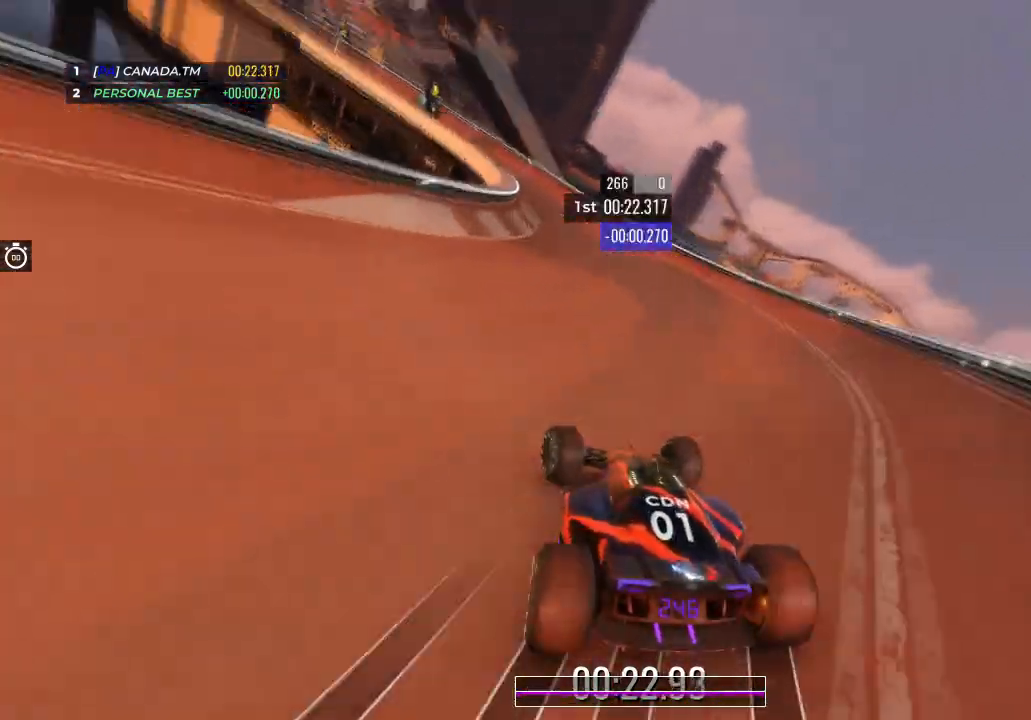
{"keys": ["left", "up"], "events": [[67, "left", "down"]]}
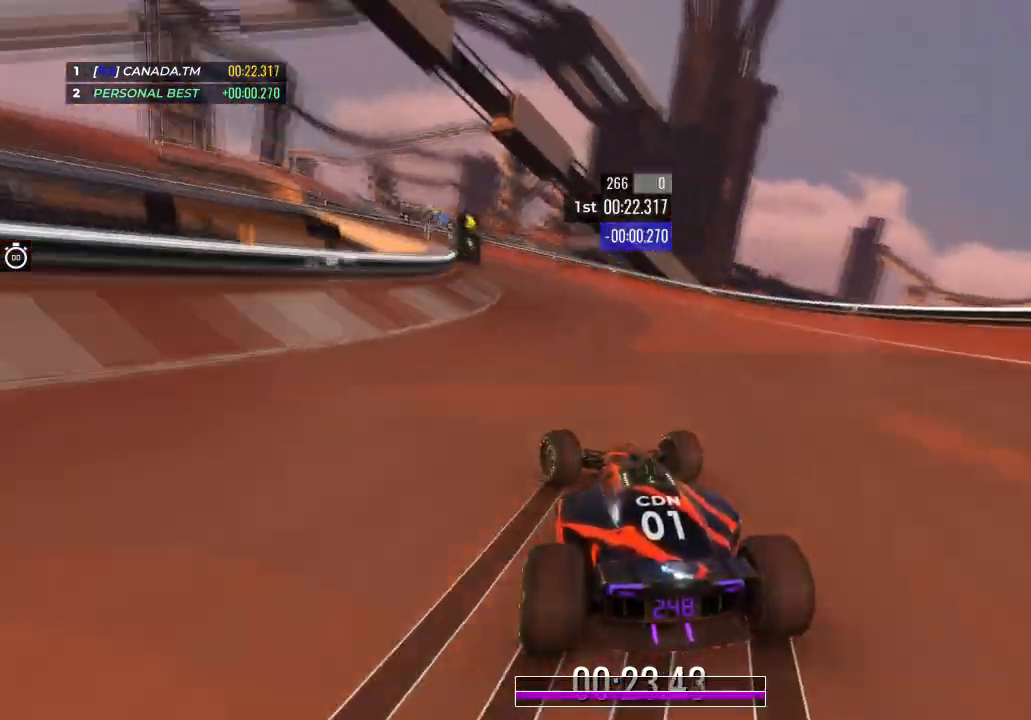
{"keys": ["up"], "events": [[101, "left", "up"], [167, "left", "down"], [334, "left", "up"]]}
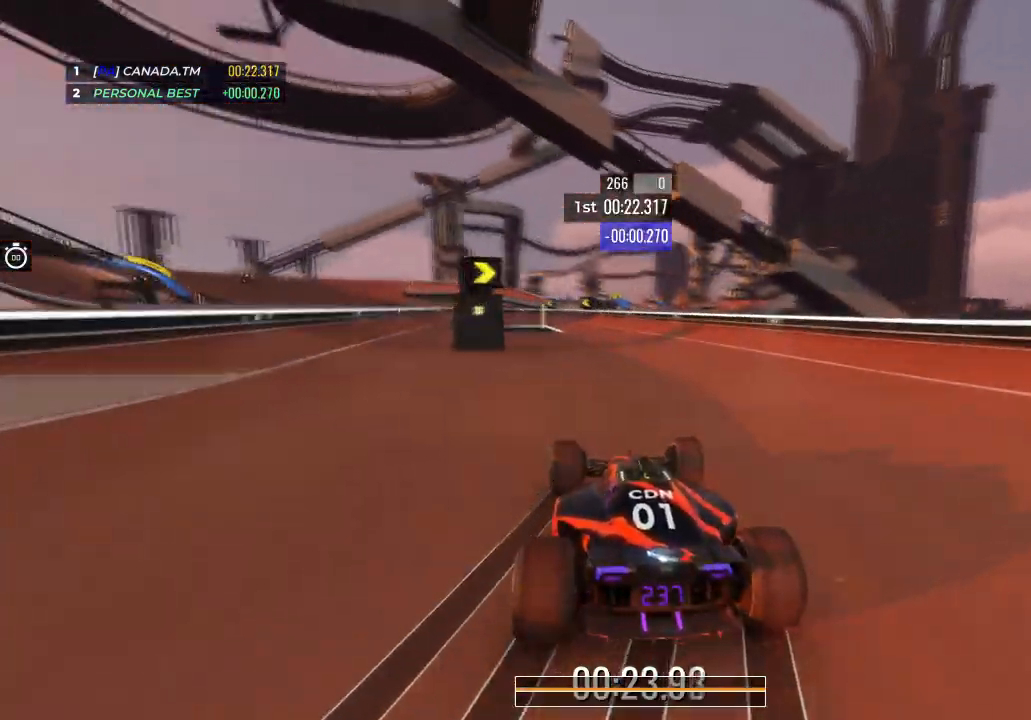
{"keys": ["left", "up"], "events": [[33, "left", "down"], [200, "left", "up"], [367, "left", "down"]]}
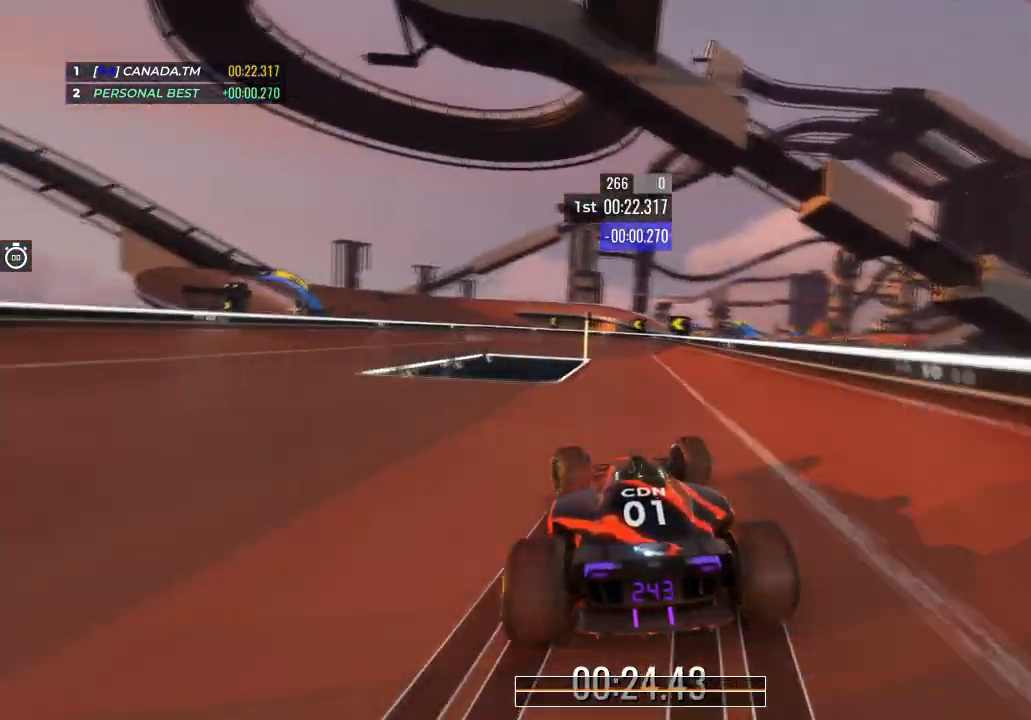
{"keys": ["left", "up"], "events": [[67, "left", "up"], [101, "left", "down"]]}
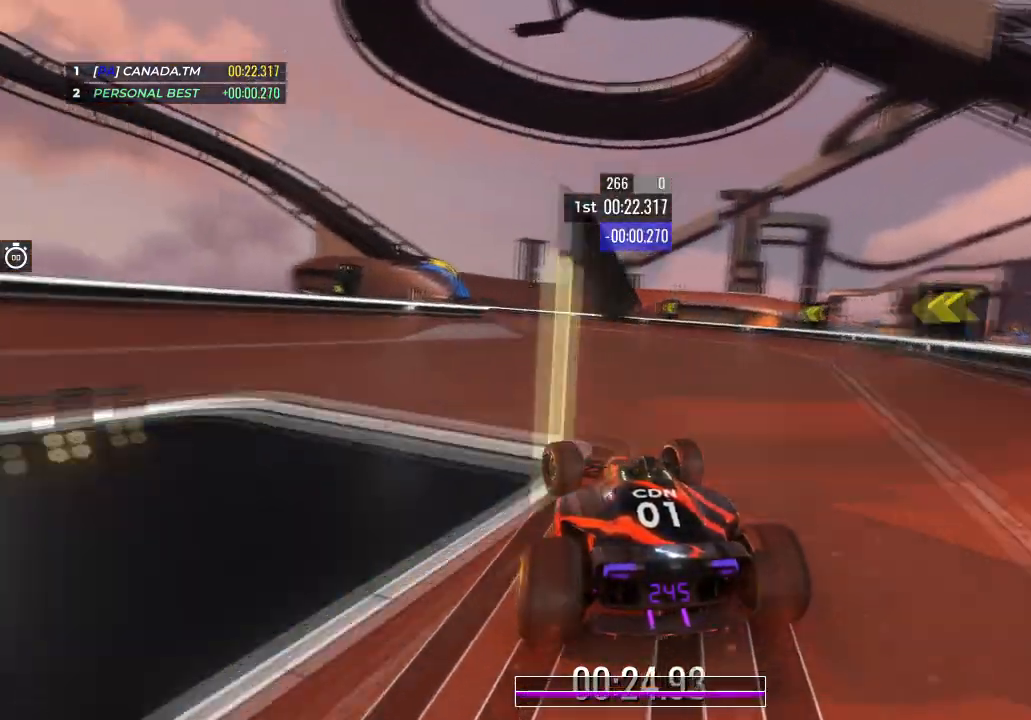
{"keys": ["up"], "events": [[200, "left", "up"], [300, "left", "down"], [434, "left", "up"]]}
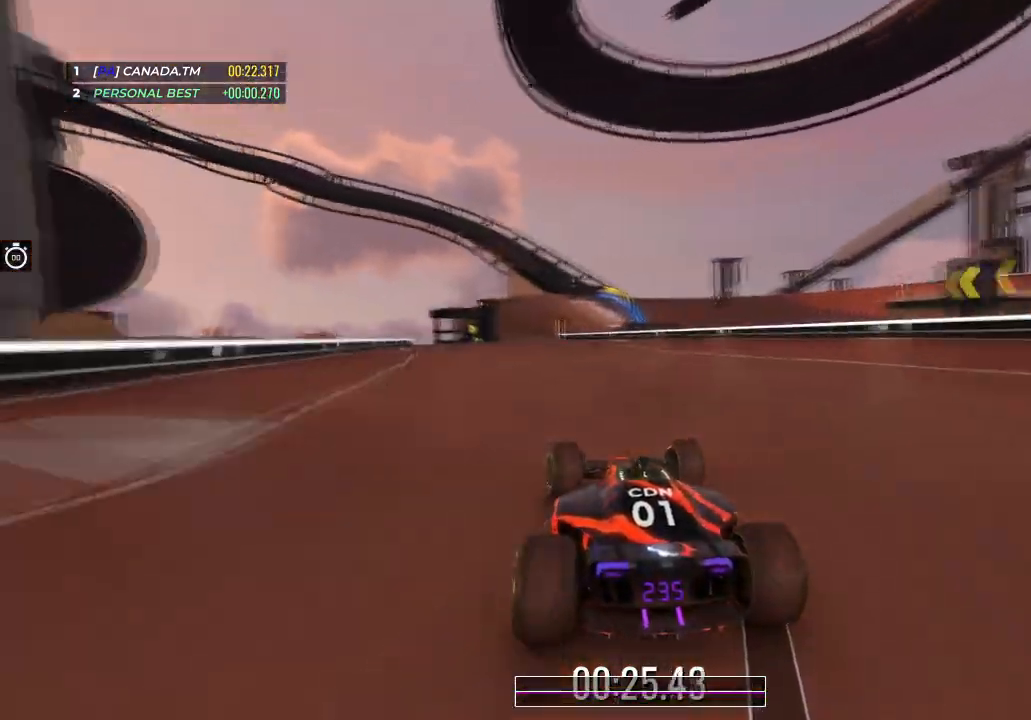
{"keys": ["up"], "events": [[34, "left", "down"], [167, "left", "up"]]}
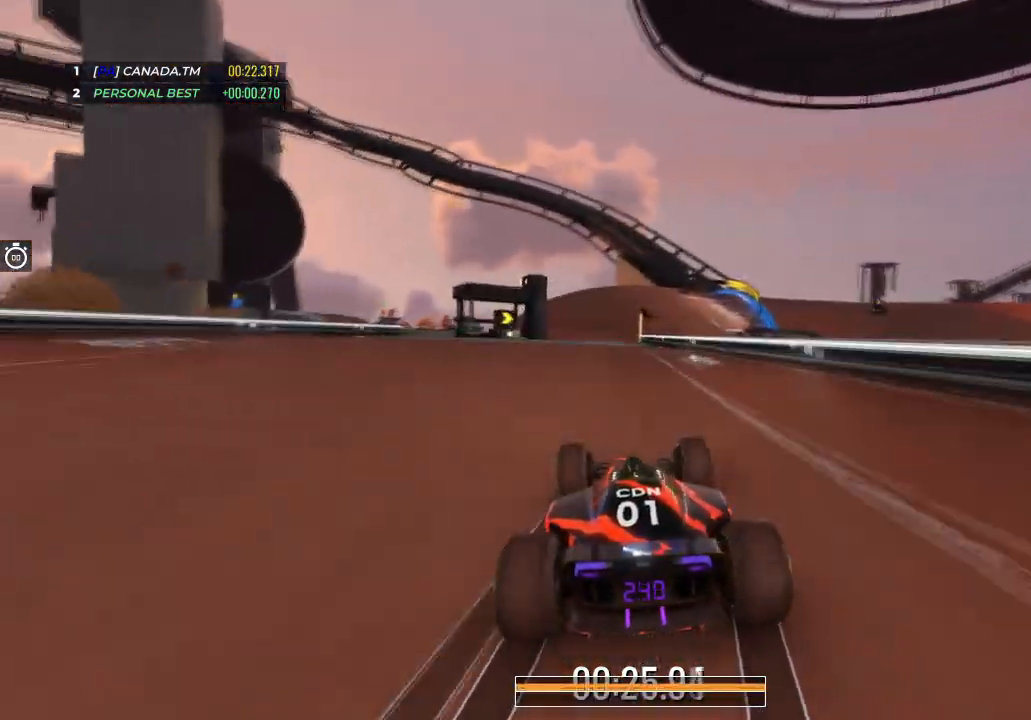
{"keys": ["right", "up"], "events": [[67, "left", "down"], [234, "left", "up"], [334, "right", "down"]]}
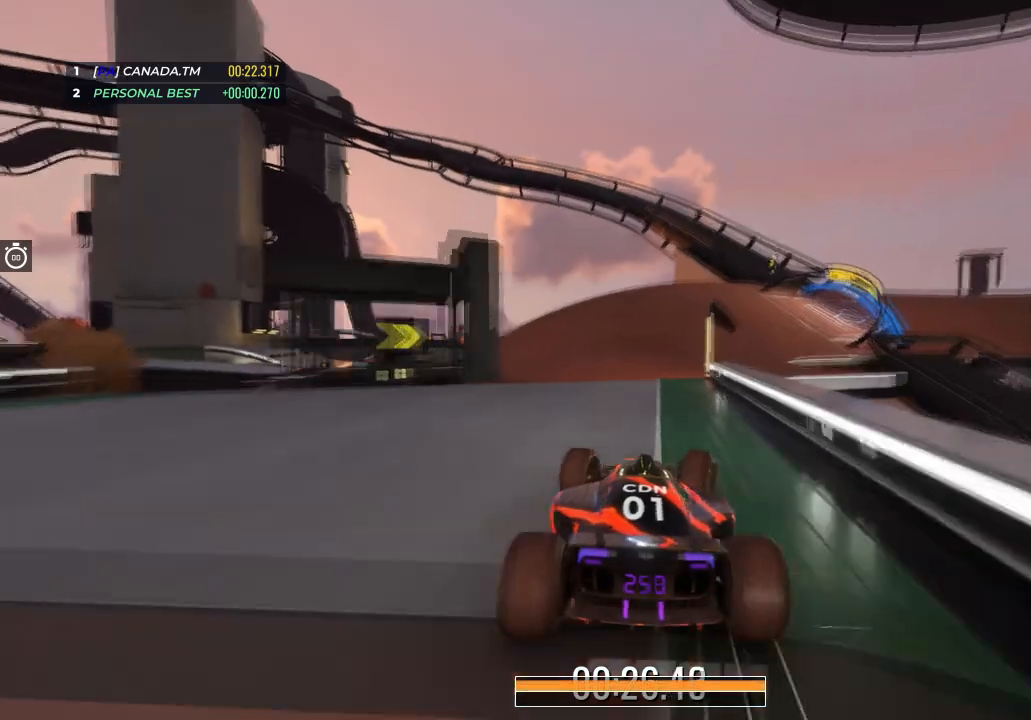
{"keys": ["right", "up"], "events": []}
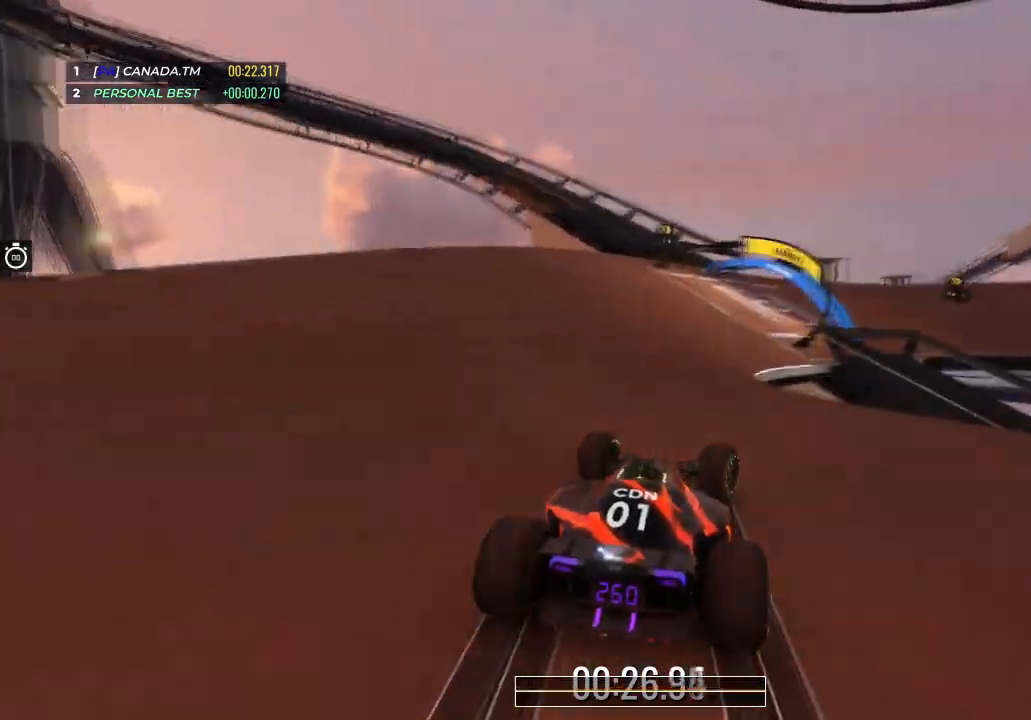
{"keys": ["right", "up"], "events": [[100, "right", "up"], [133, "right", "down"]]}
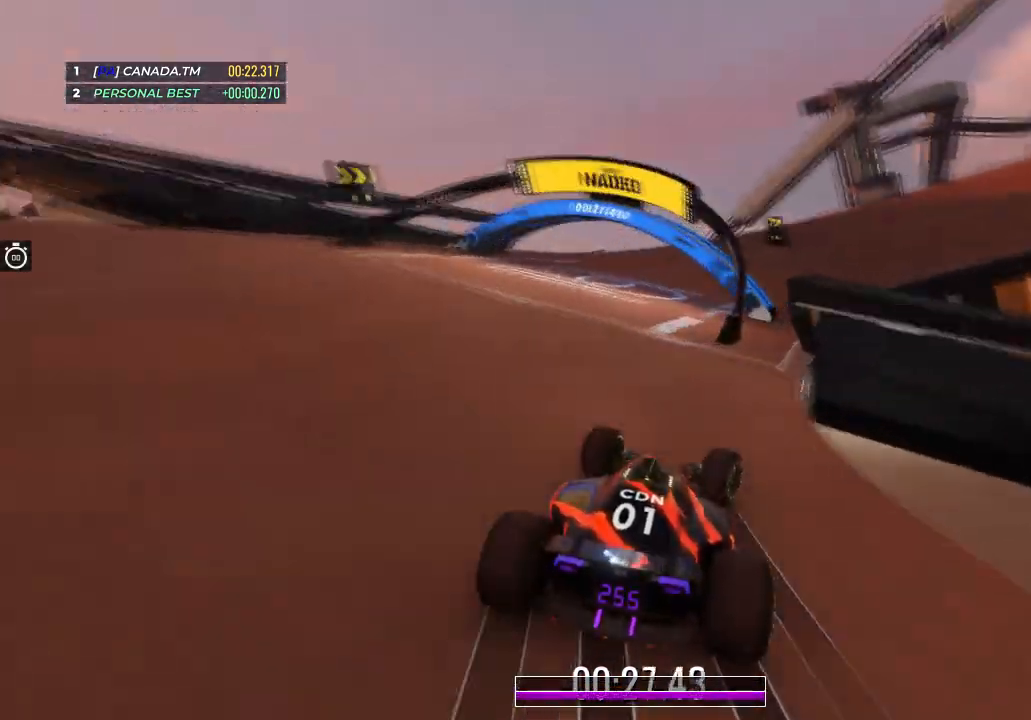
{"keys": ["right", "up"], "events": [[67, "right", "up"], [101, "right", "down"], [434, "right", "up"], [501, "right", "down"]]}
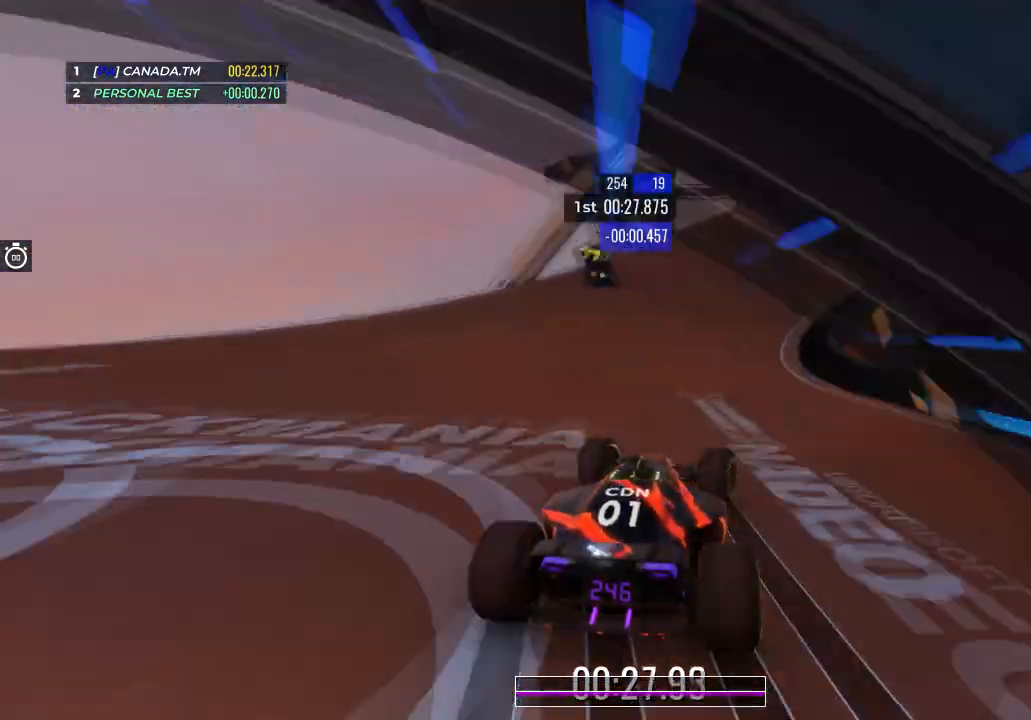
{"keys": ["right", "up"], "events": [[200, "right", "up"], [267, "right", "down"], [467, "right", "up"], [500, "right", "down"]]}
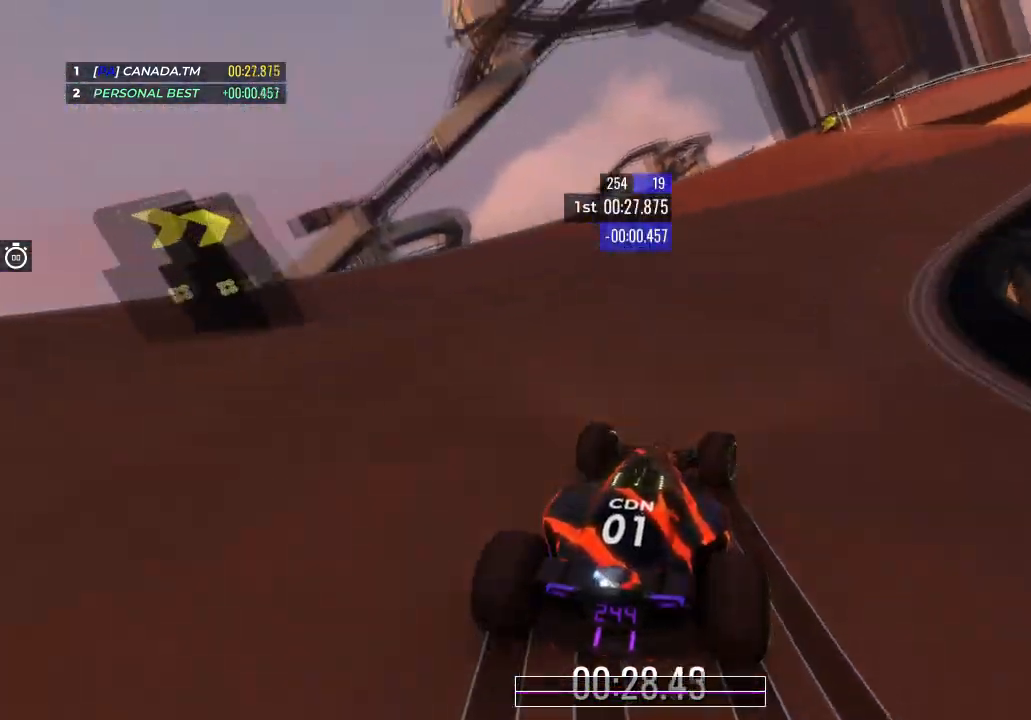
{"keys": ["right", "up"], "events": []}
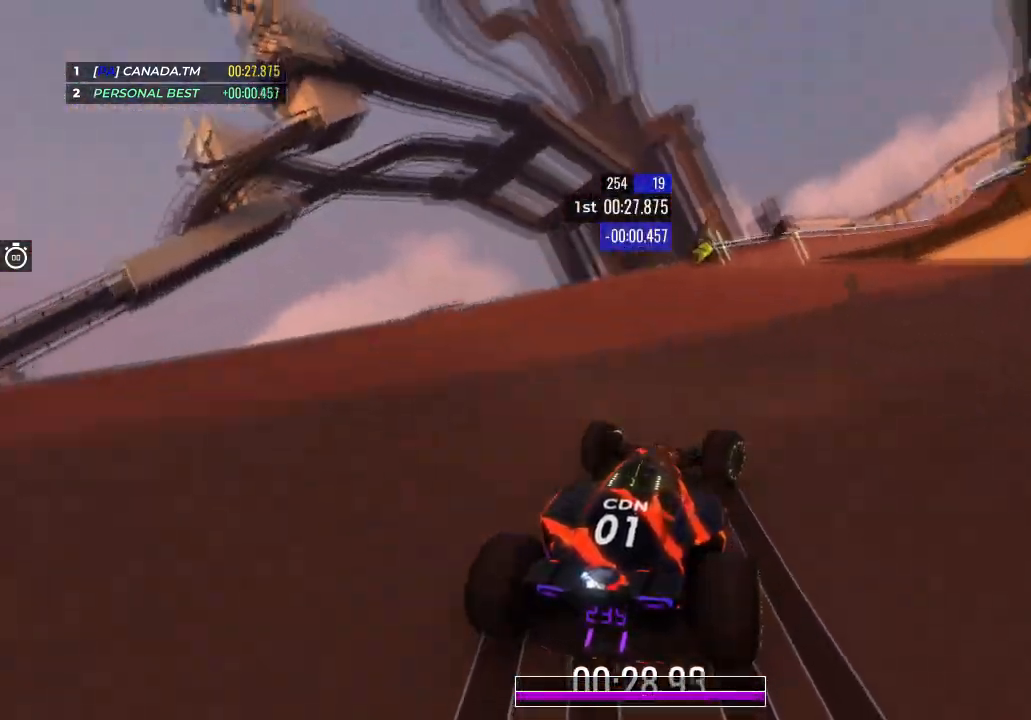
{"keys": ["right", "up"], "events": [[100, "right", "up"], [167, "right", "down"], [367, "right", "up"], [434, "right", "down"]]}